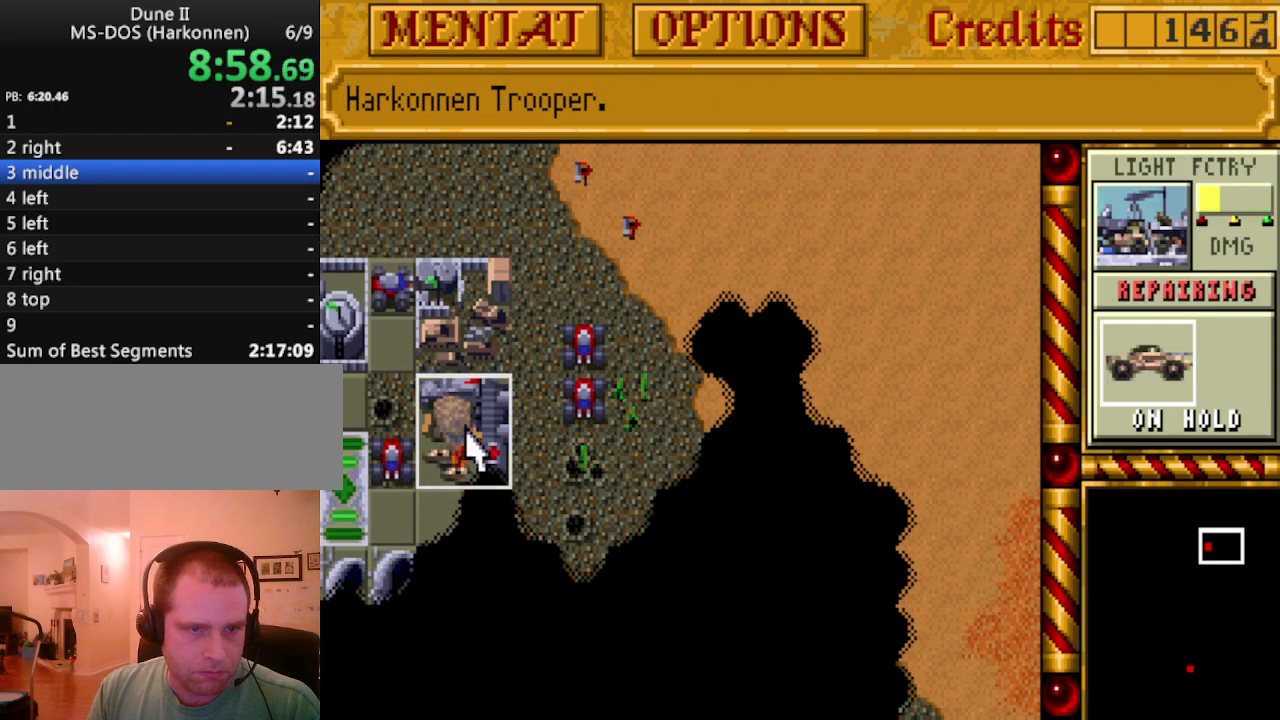
Gameplay with keyboard and mouse; each line is a JSON object with the keys held at the frame after it. "events" lists presses ("down") and releases ("up") of "0", "1", "2", "3", "4", "5", "6", "7", "8", "9", "alt", "backspace", "caps_lock", "ctrl_l", "ctrl_r", "down", "equals", "escape", "f1", "f10", "f11", "f12", "f2", "f3", "f4", "f5", "f6", "f7", "f8", "f9", "left", "minus", "return", "right", "shift_l", "shift_r", "space", "tab", "tilde" and "up" between this image and that frame as [ms after this image, input, new state], when the widget could be followed in between. No other keys are recorded. Mouse buttons are not recorded. Not read: mouse_move.
{"keys": [], "events": [[83, "down", "down"], [133, "left", "down"], [217, "down", "up"], [217, "left", "up"], [400, "left", "down"], [500, "left", "up"]]}
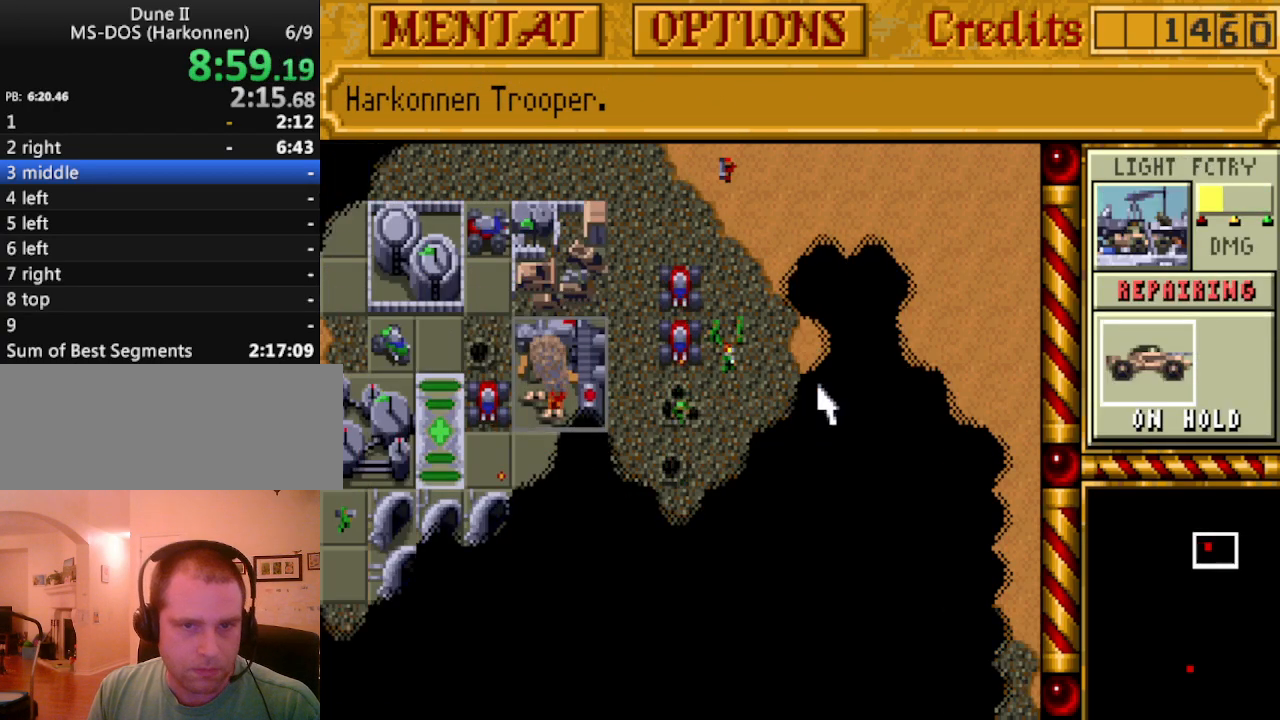
{"keys": [], "events": [[100, "up", "down"], [183, "up", "up"]]}
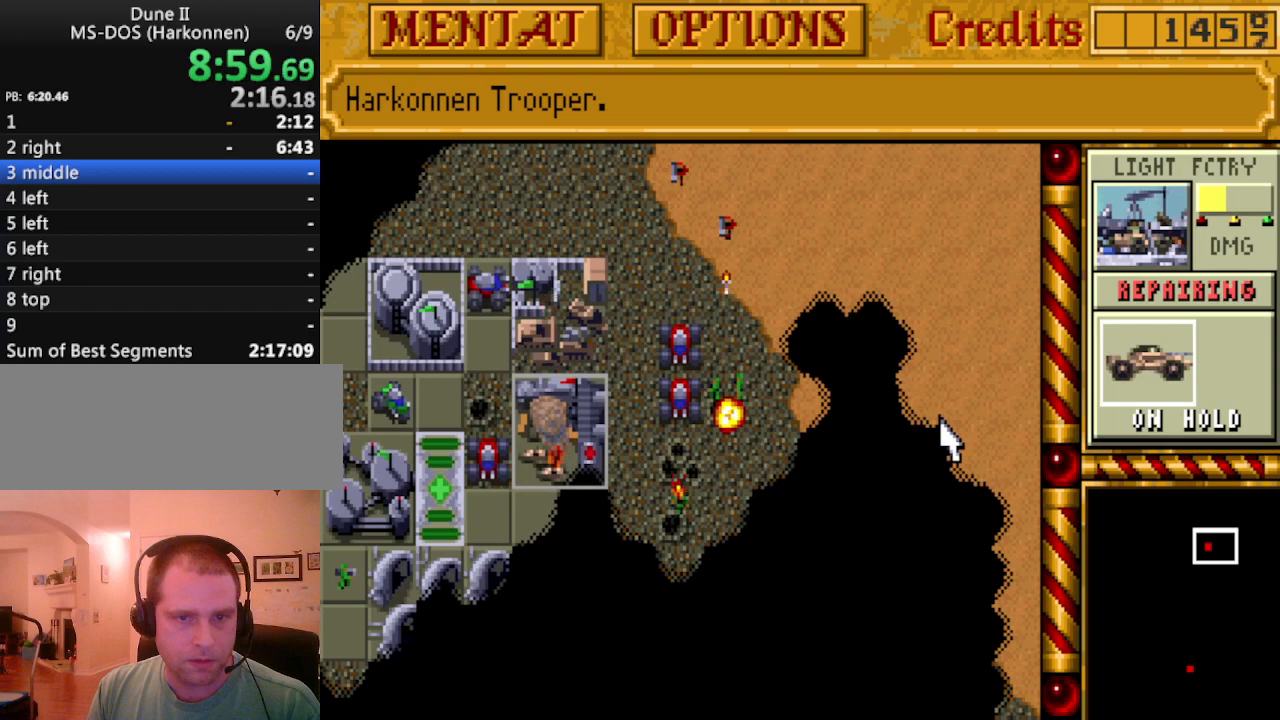
{"keys": [], "events": []}
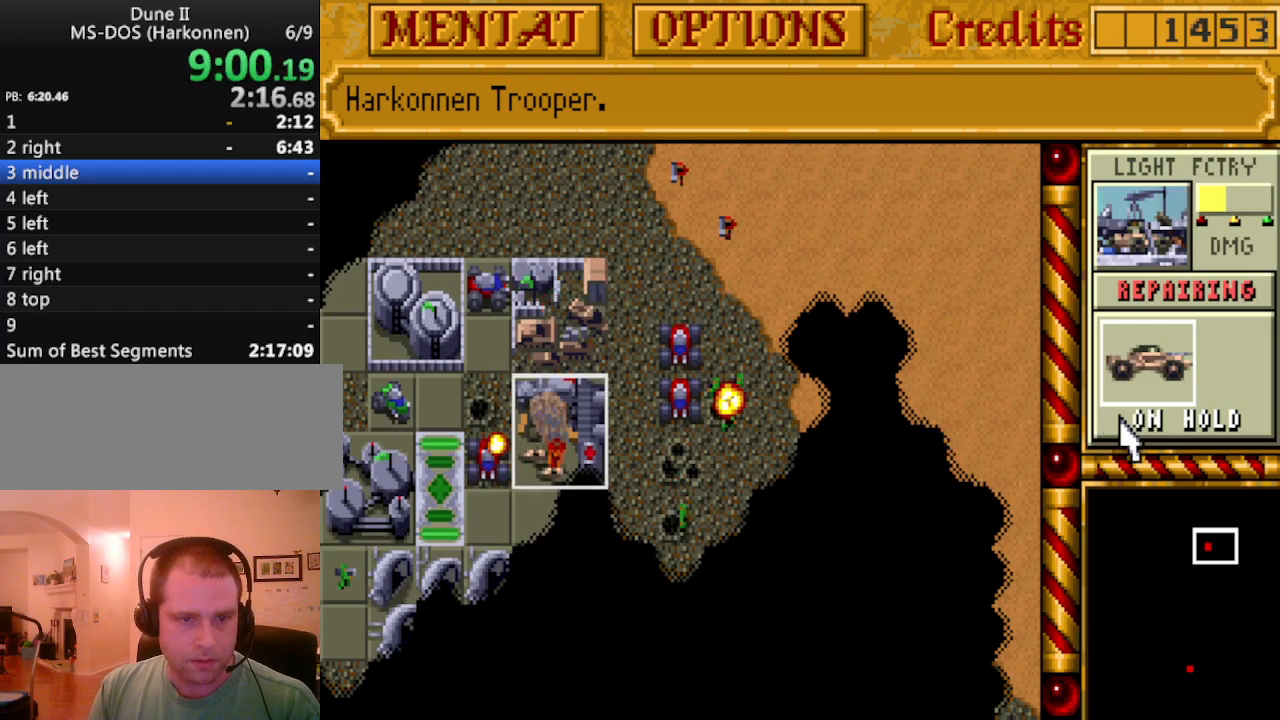
{"keys": [], "events": [[83, "right", "down"], [117, "right", "up"], [450, "left", "down"], [500, "left", "up"]]}
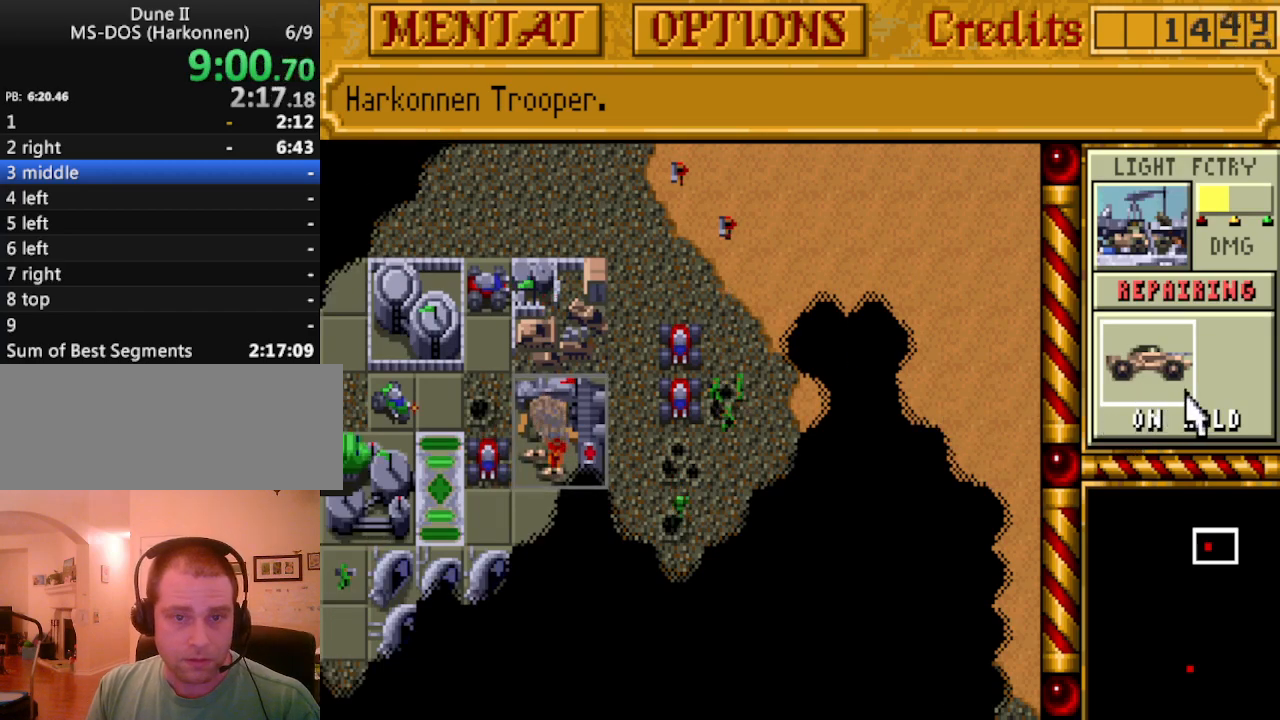
{"keys": [], "events": []}
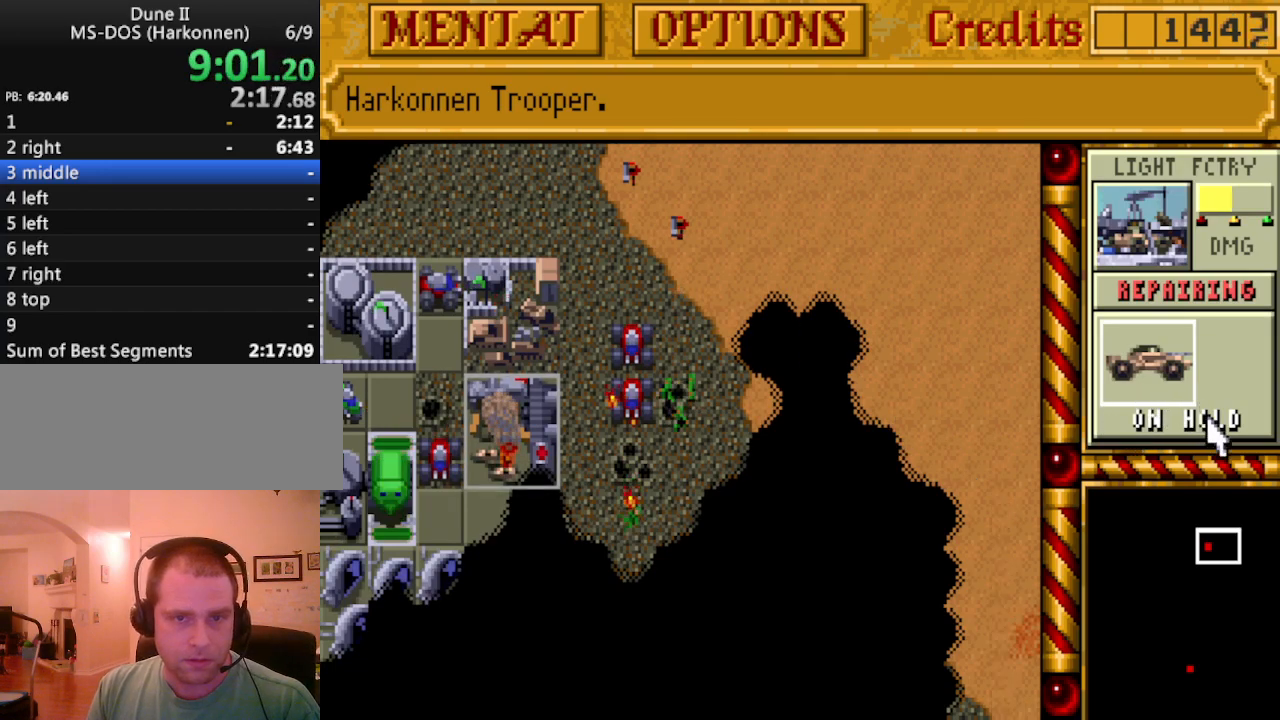
{"keys": [], "events": [[17, "right", "down"], [67, "right", "up"], [383, "left", "down"], [483, "left", "up"]]}
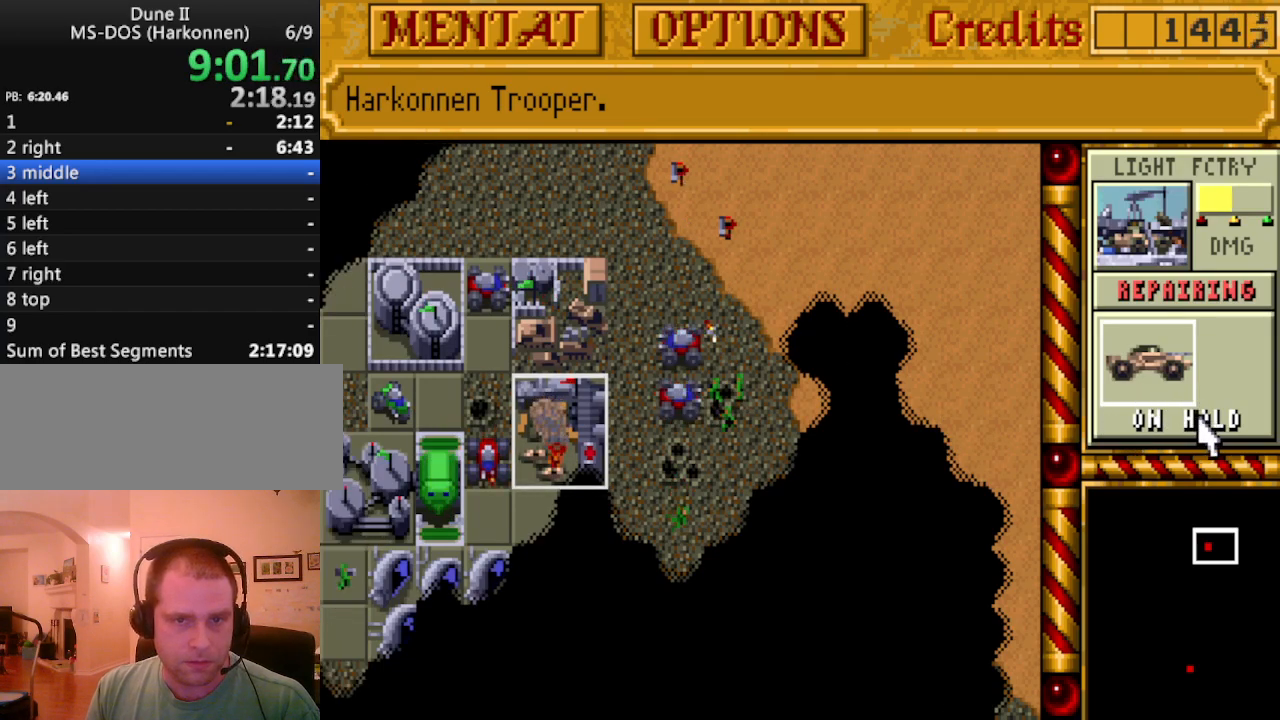
{"keys": ["right"], "events": [[500, "right", "down"]]}
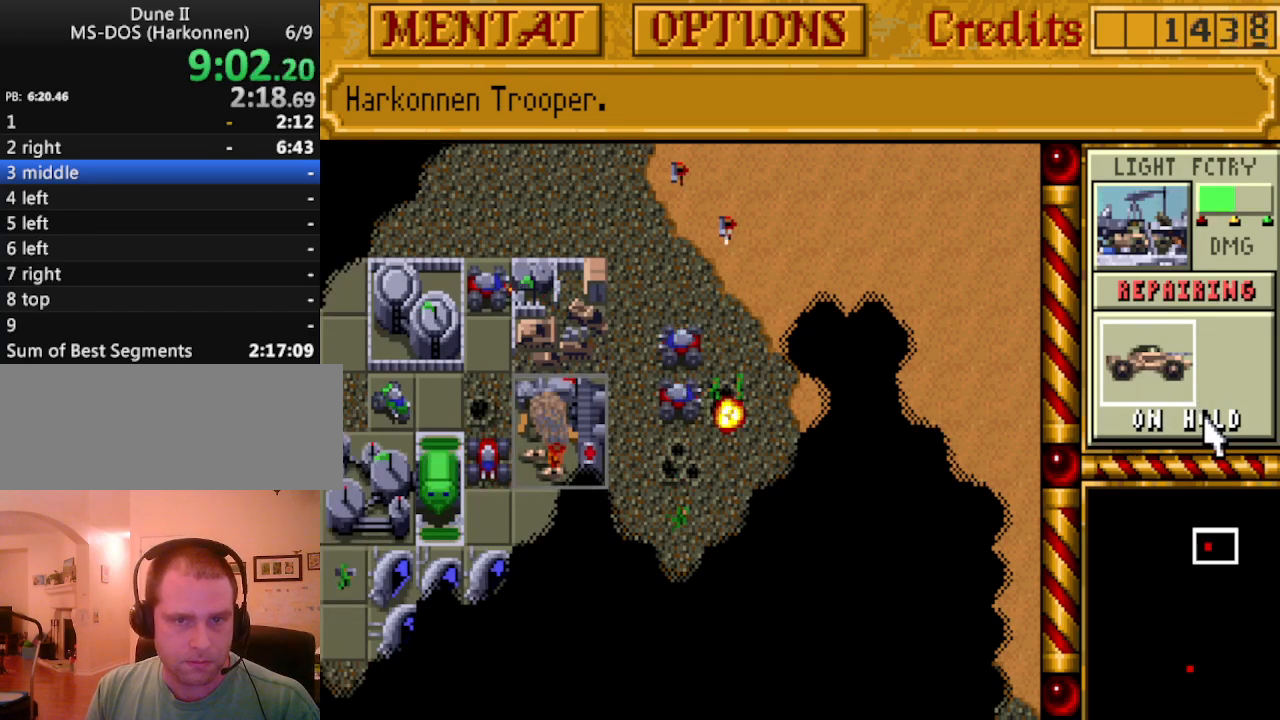
{"keys": [], "events": [[83, "right", "up"]]}
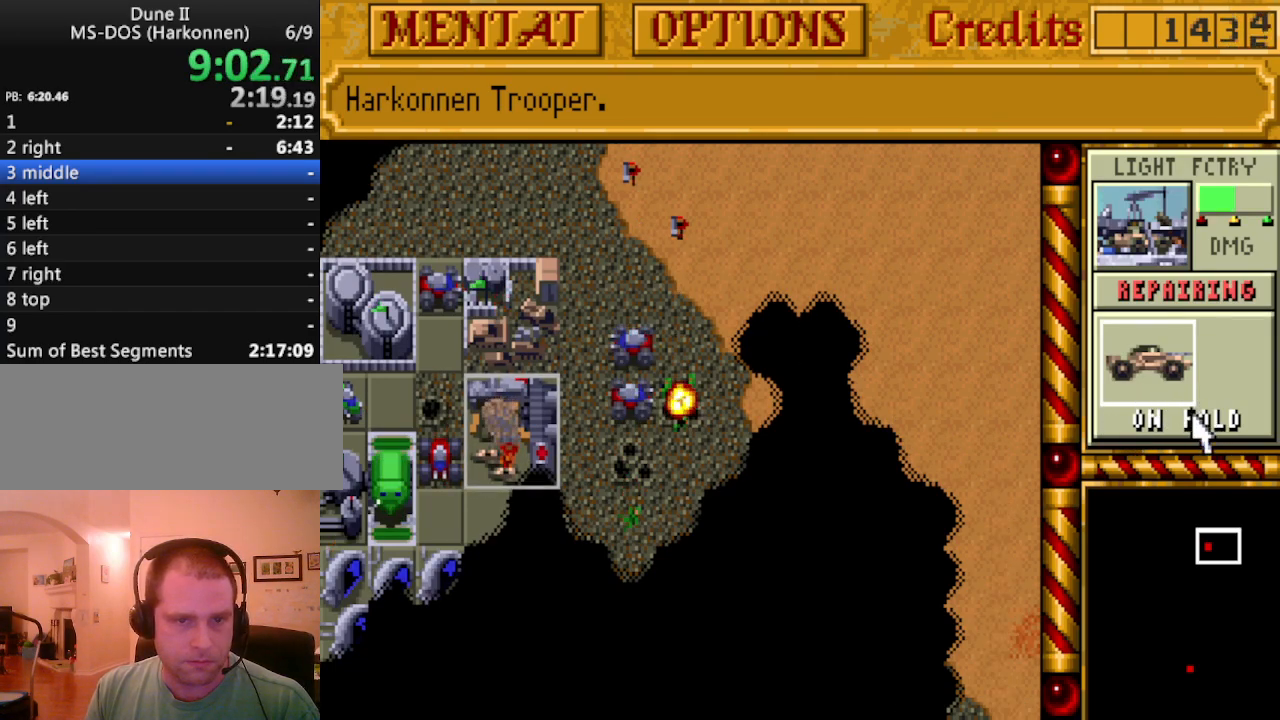
{"keys": [], "events": [[250, "left", "down"], [300, "left", "up"]]}